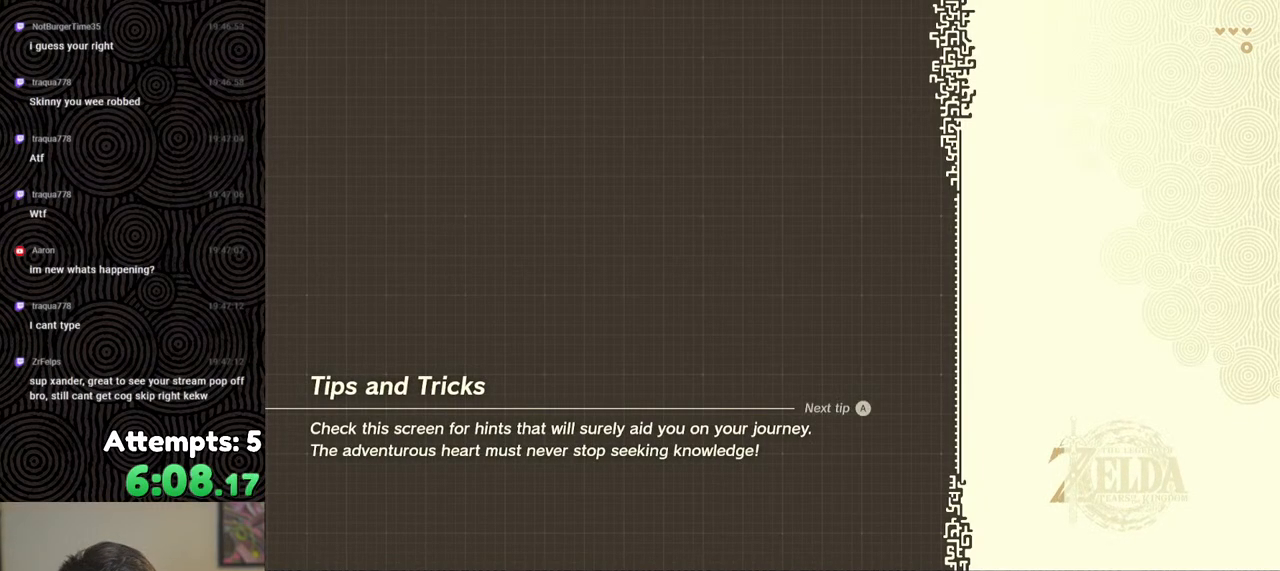
Gameplay with a controller (Nintendo layout); each line is a JSON object with the inputs held at the frame after it. "events" lists button and stick changes between this image and that frame as [ms after this image, input, new state], when the widget could be followed in between. Not read: L3 R3.
{"buttons": [], "left_stick": "up", "right_stick": "center", "events": [[50, "left_stick", "up"]]}
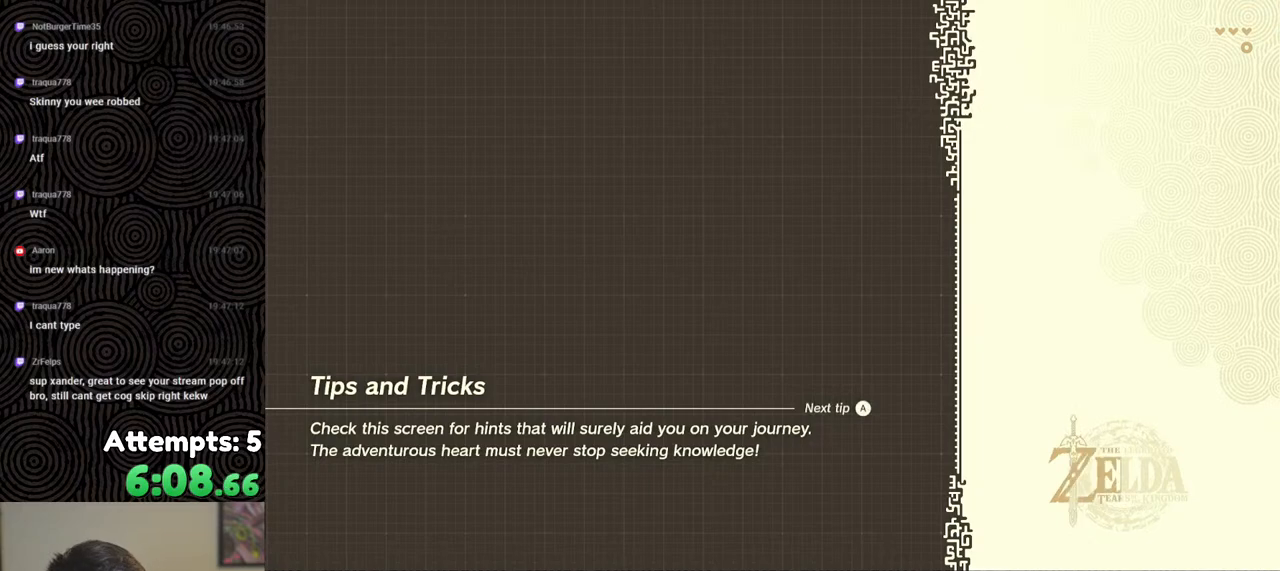
{"buttons": [], "left_stick": "up", "right_stick": "center", "events": []}
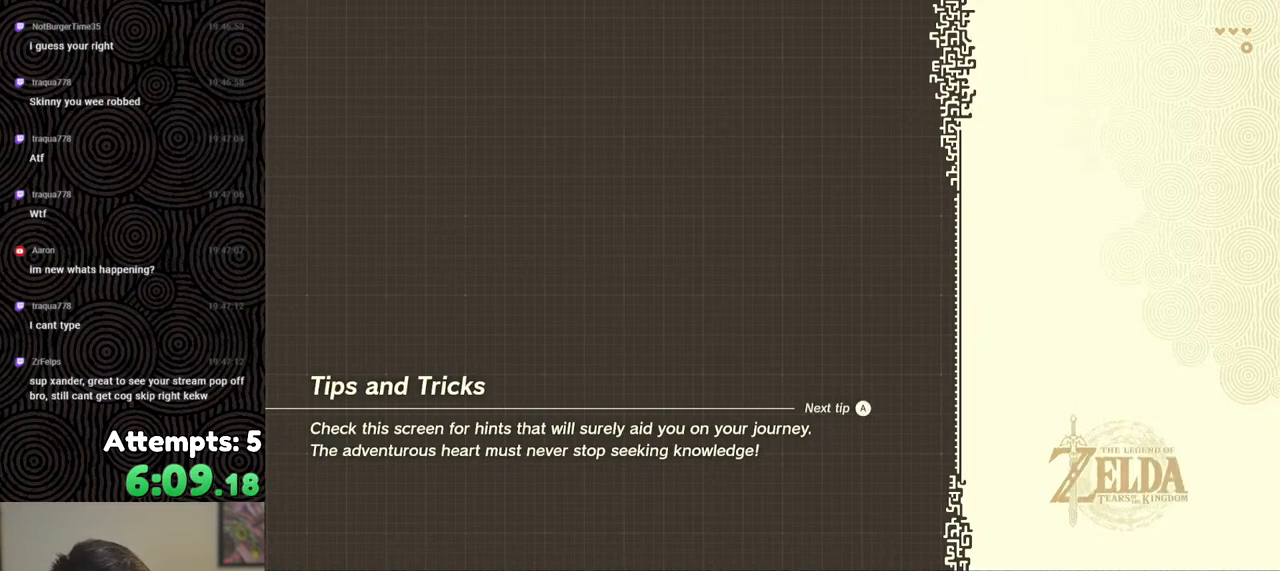
{"buttons": [], "left_stick": "up", "right_stick": "center", "events": []}
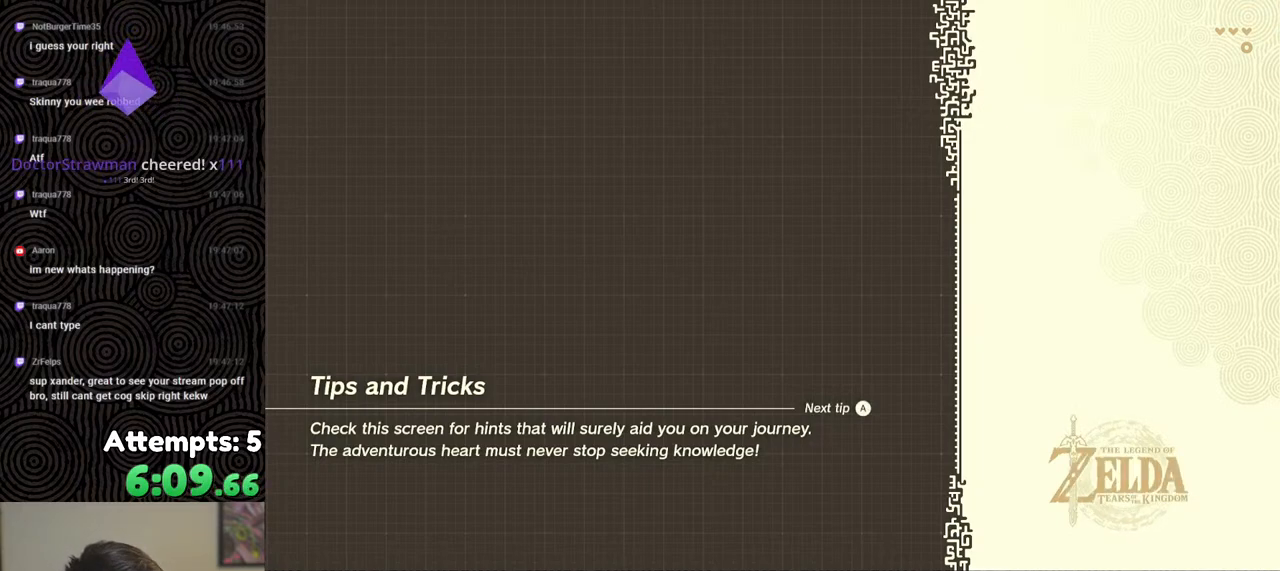
{"buttons": [], "left_stick": "up", "right_stick": "center", "events": []}
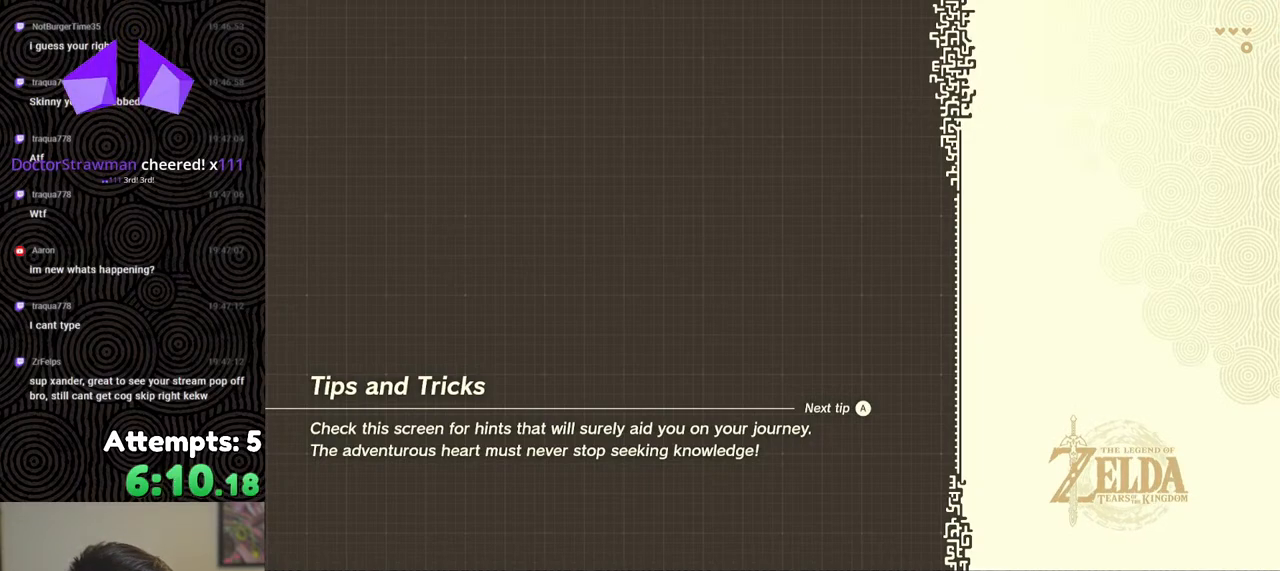
{"buttons": [], "left_stick": "up", "right_stick": "center", "events": []}
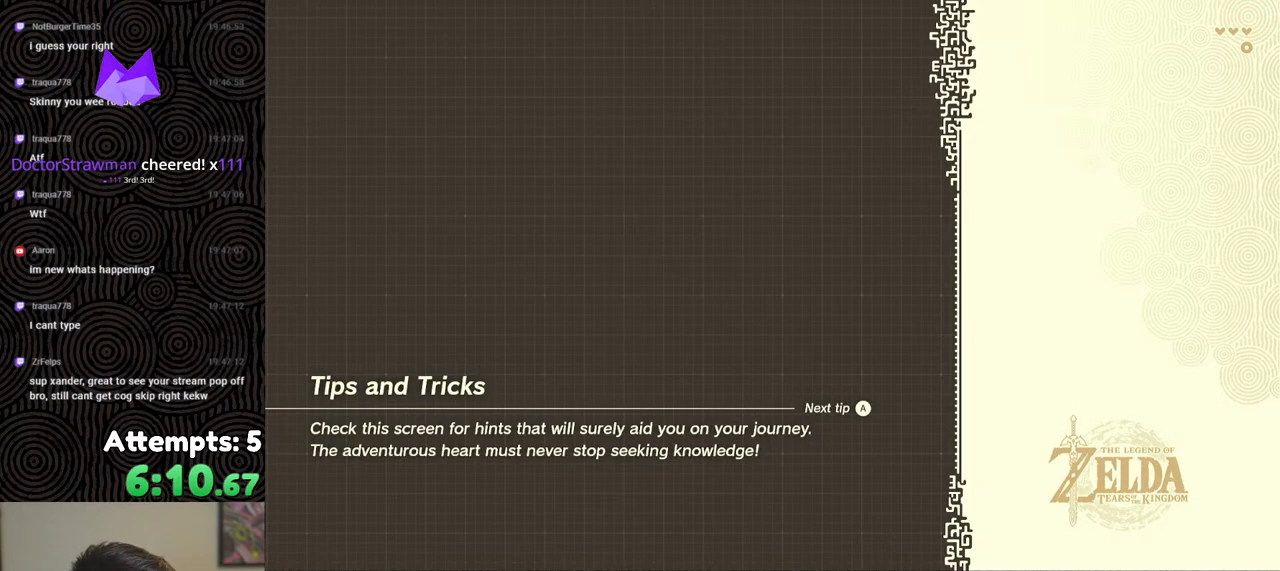
{"buttons": [], "left_stick": "up", "right_stick": "center", "events": []}
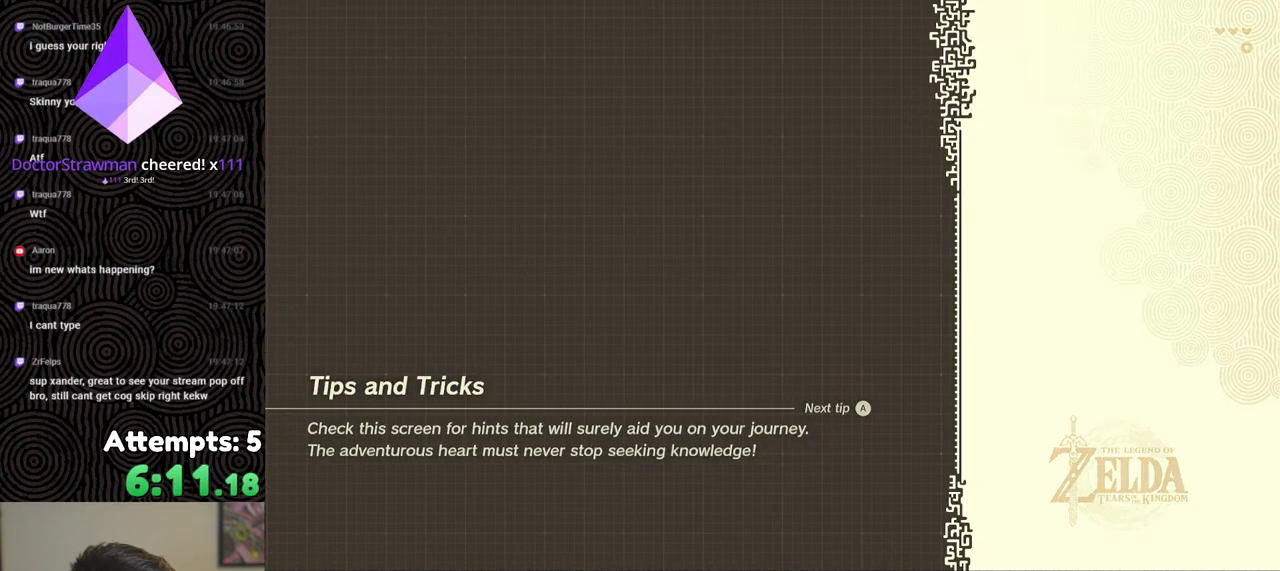
{"buttons": [], "left_stick": "up", "right_stick": "center", "events": []}
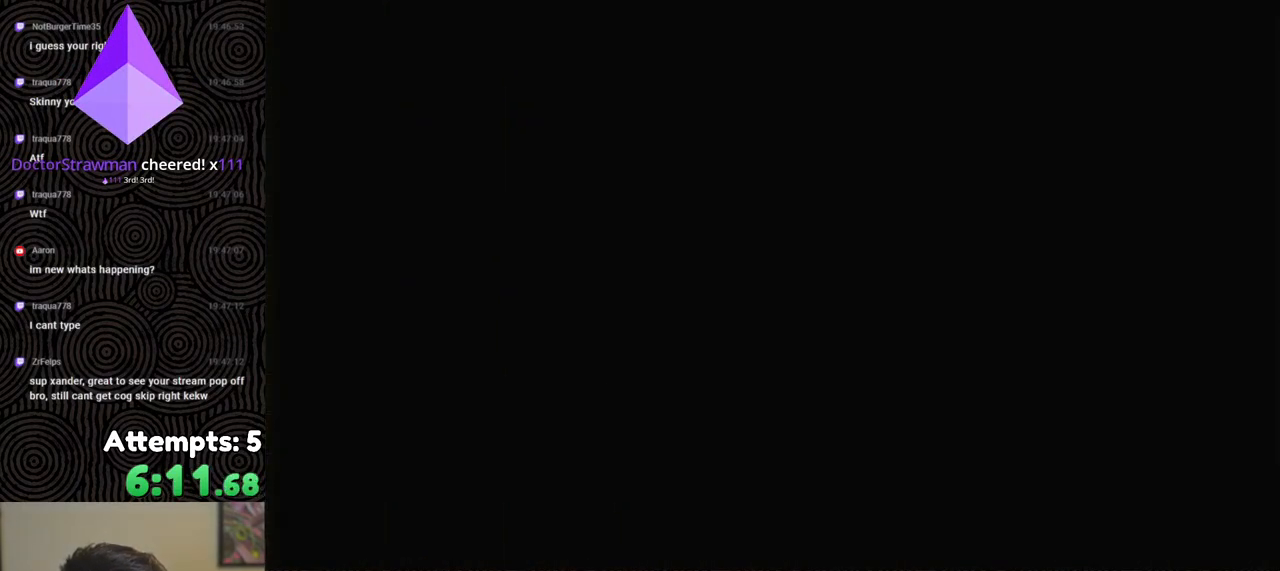
{"buttons": [], "left_stick": "up", "right_stick": "down-right", "events": [[350, "right_stick", "down-right"]]}
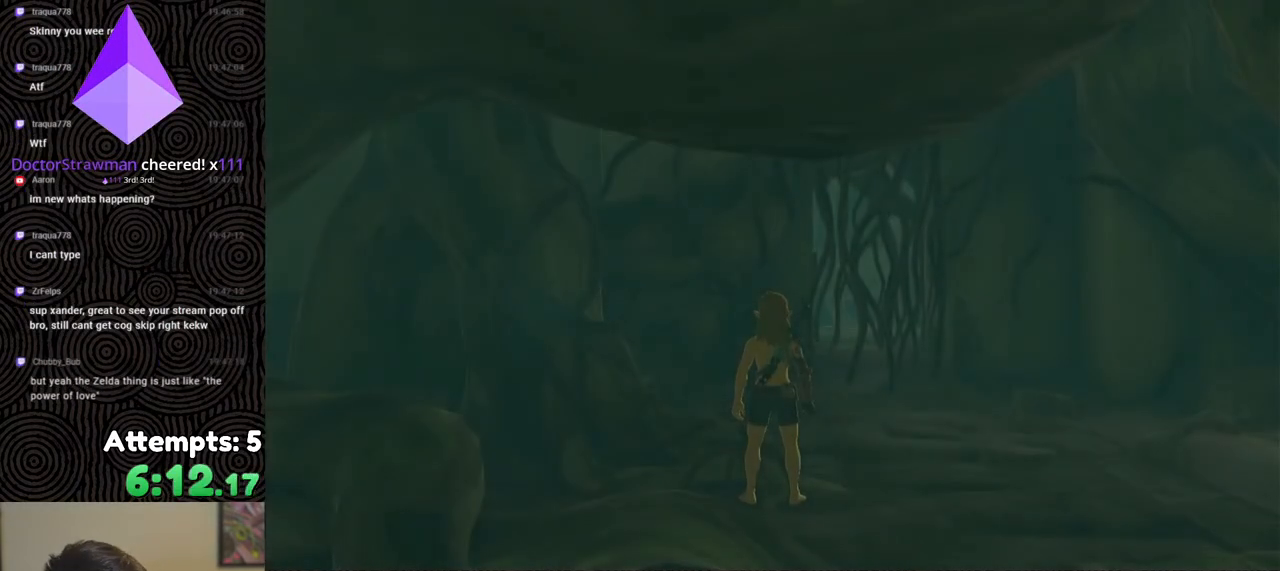
{"buttons": ["B"], "left_stick": "up", "right_stick": "center", "events": [[67, "right_stick", "center"], [117, "B", "down"]]}
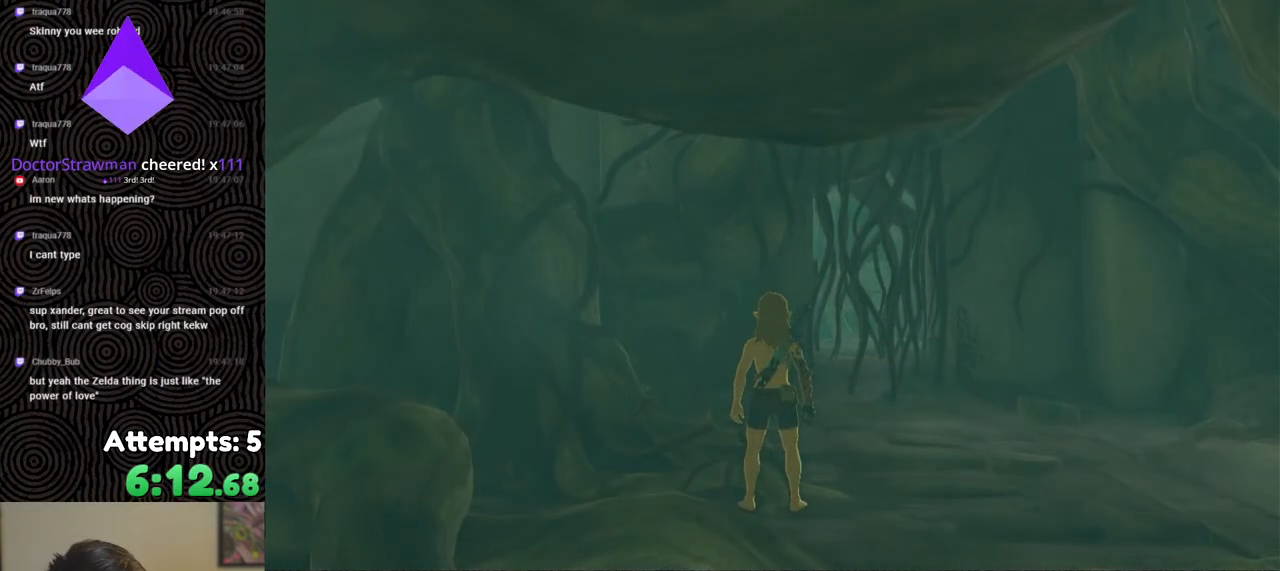
{"buttons": ["B"], "left_stick": "up", "right_stick": "center", "events": []}
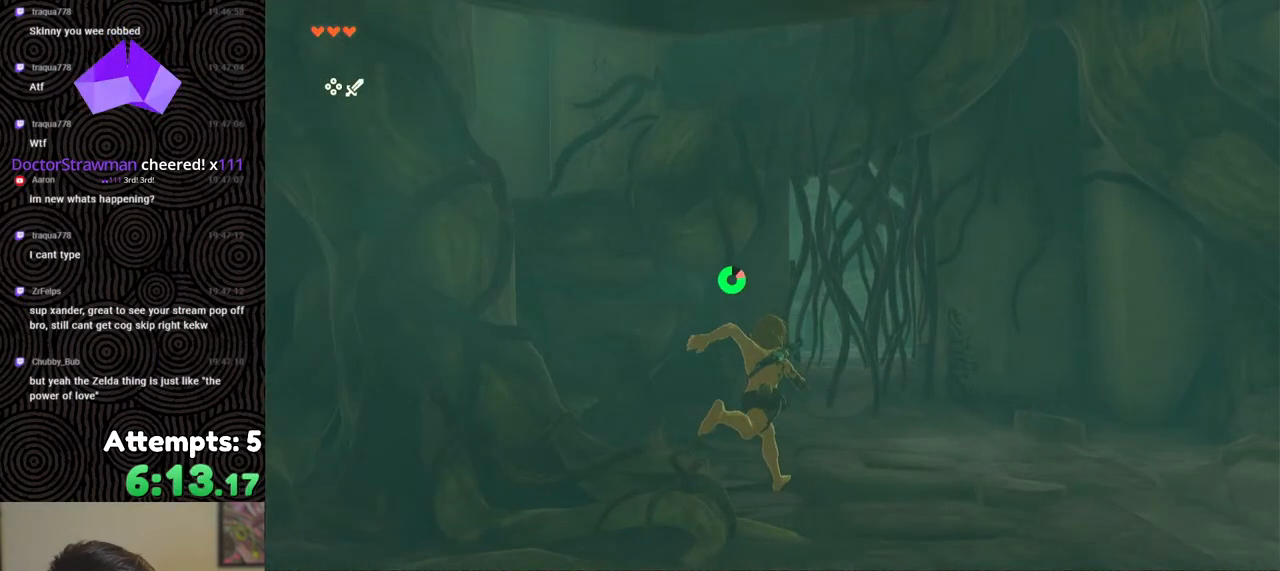
{"buttons": ["Y"], "left_stick": "up", "right_stick": "center", "events": [[300, "Y", "down"], [350, "B", "up"], [433, "Y", "up"], [500, "Y", "down"]]}
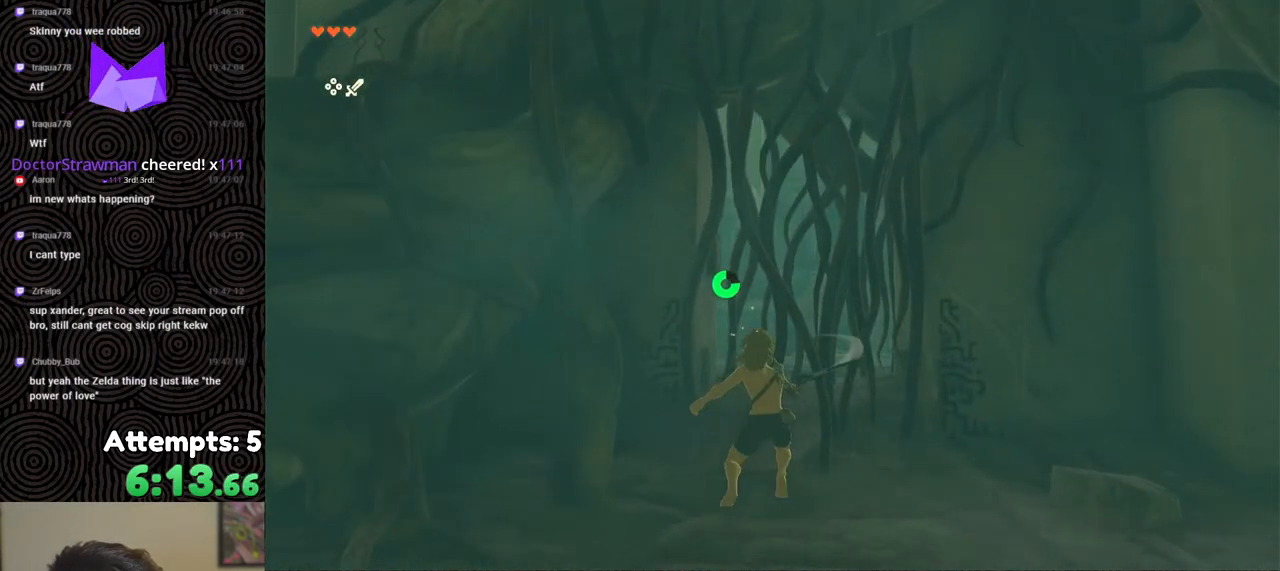
{"buttons": [], "left_stick": "up", "right_stick": "center", "events": [[50, "Y", "up"], [133, "Y", "down"], [217, "Y", "up"], [267, "Y", "down"], [383, "Y", "up"]]}
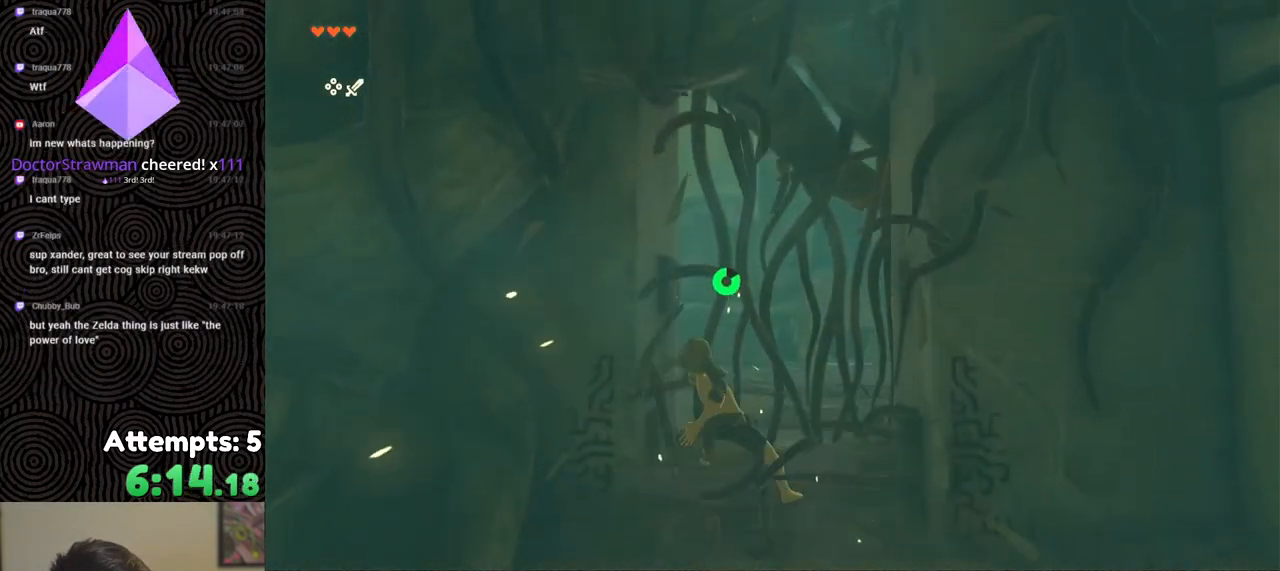
{"buttons": ["B"], "left_stick": "up", "right_stick": "down-right", "events": [[83, "right_stick", "down-right"], [283, "B", "down"]]}
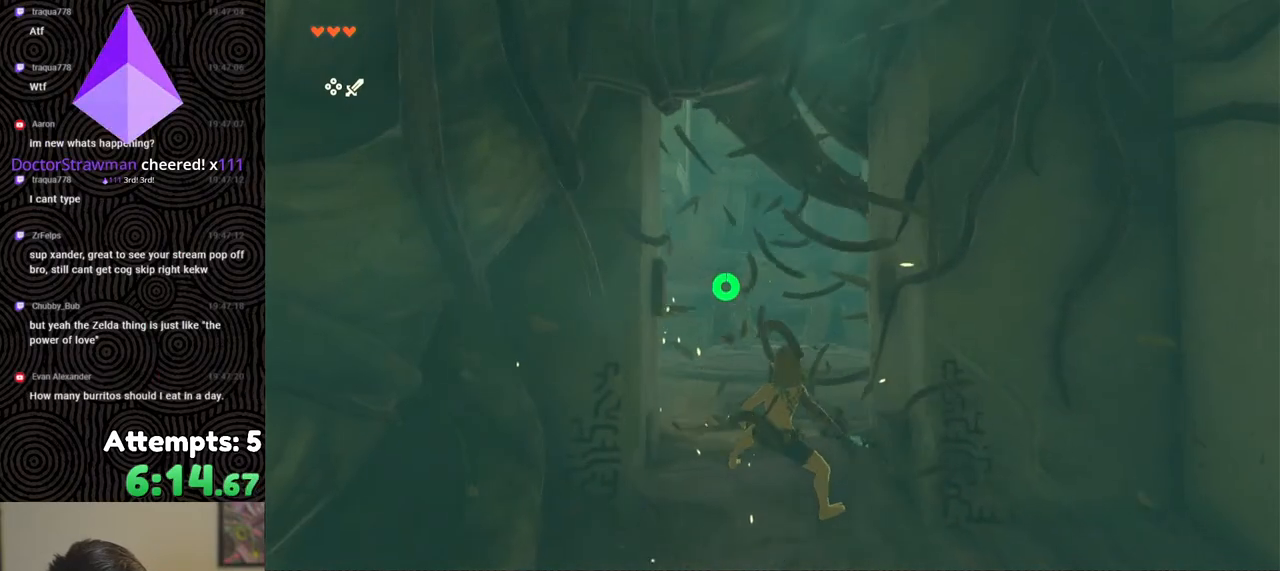
{"buttons": ["B"], "left_stick": "up", "right_stick": "down-right", "events": []}
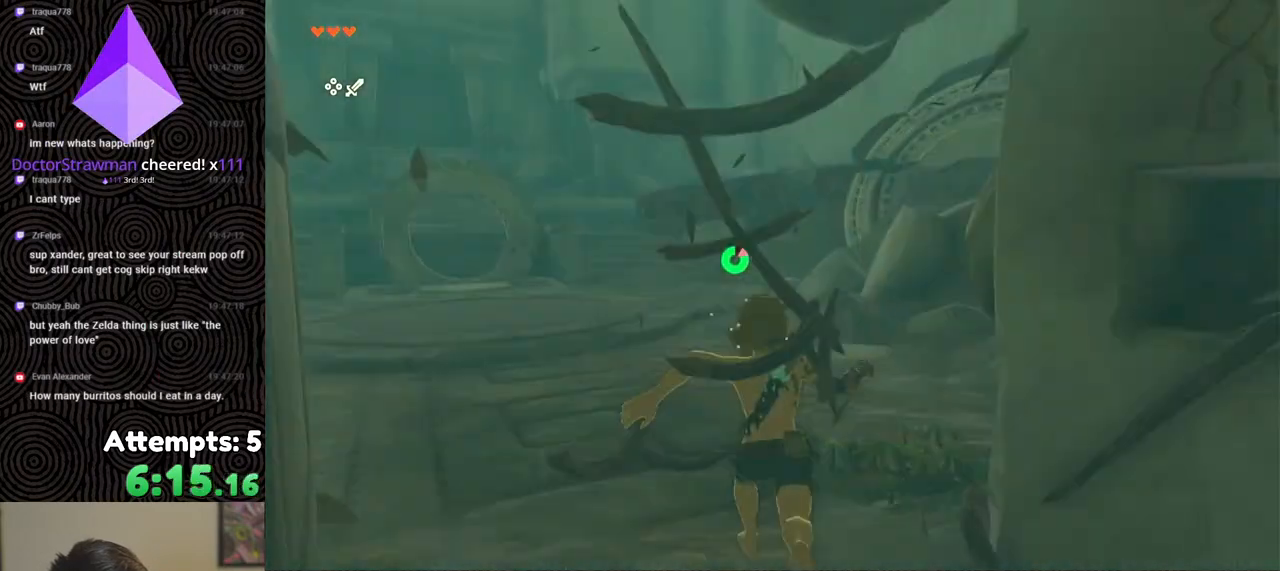
{"buttons": ["B"], "left_stick": "up", "right_stick": "right", "events": [[383, "right_stick", "right"]]}
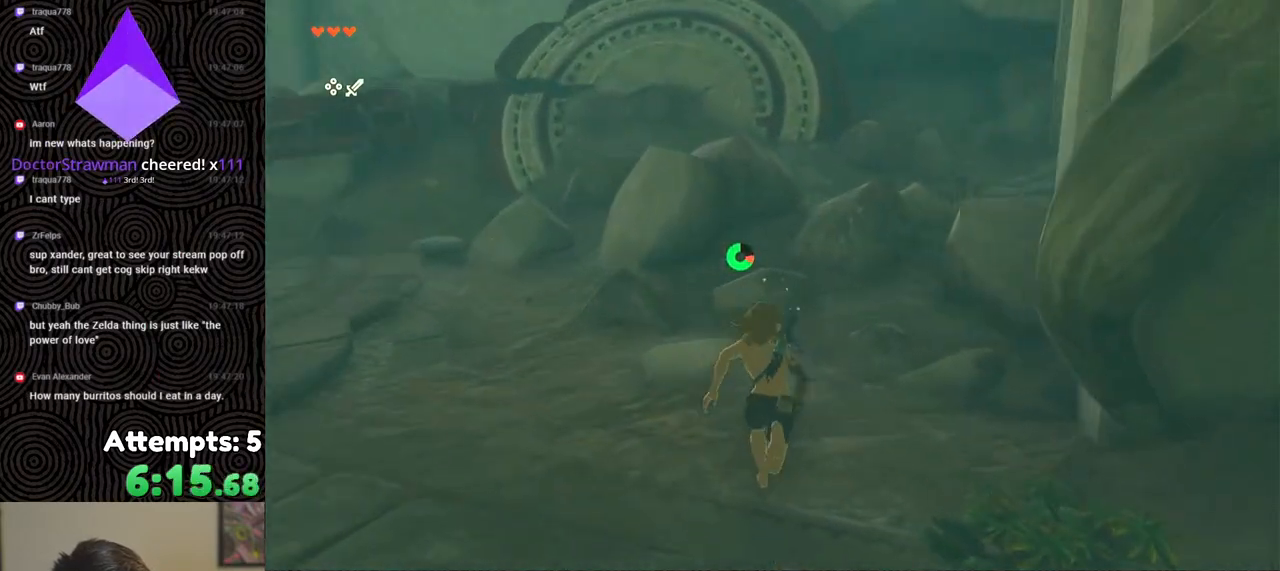
{"buttons": ["B"], "left_stick": "up", "right_stick": "center", "events": [[83, "right_stick", "center"]]}
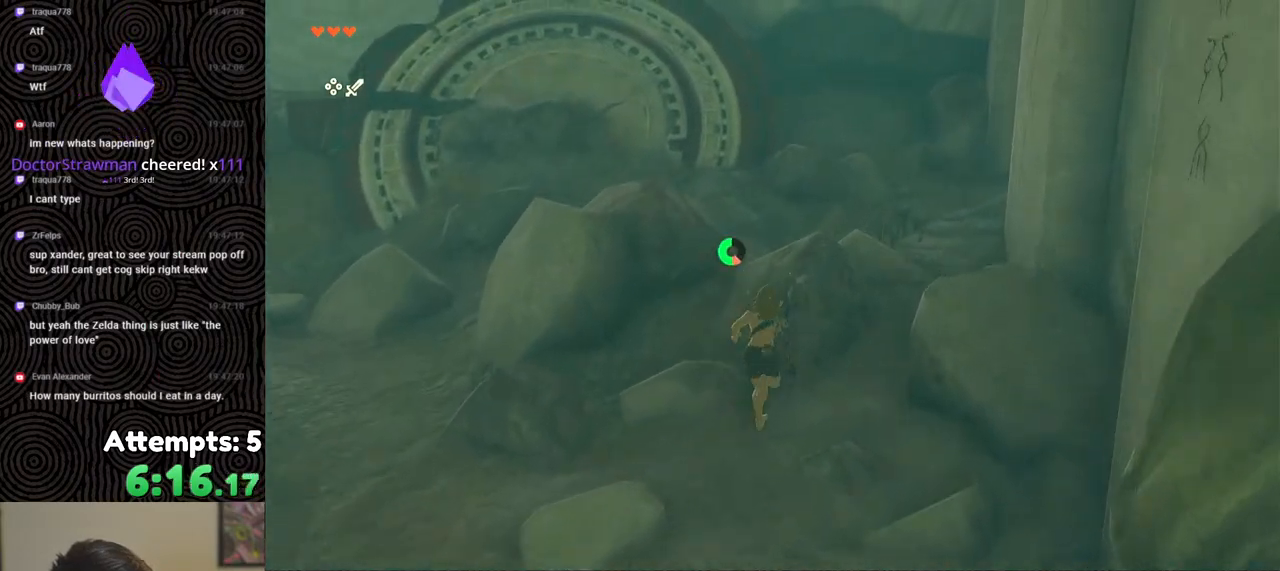
{"buttons": ["B"], "left_stick": "up", "right_stick": "center", "events": []}
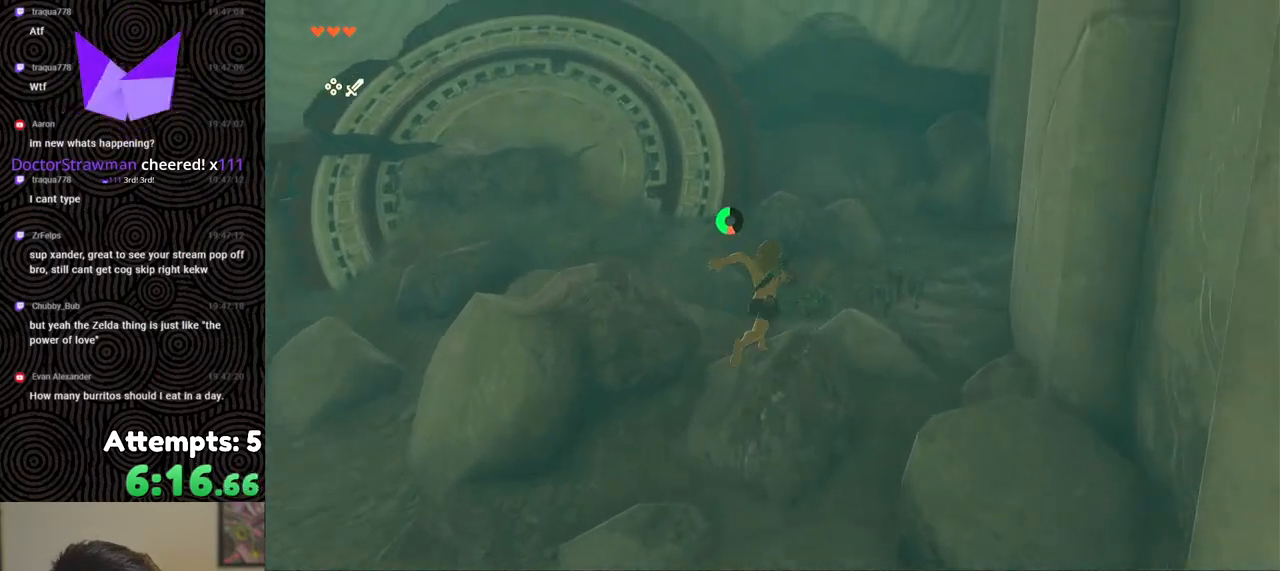
{"buttons": ["B"], "left_stick": "up", "right_stick": "left", "events": [[317, "right_stick", "left"]]}
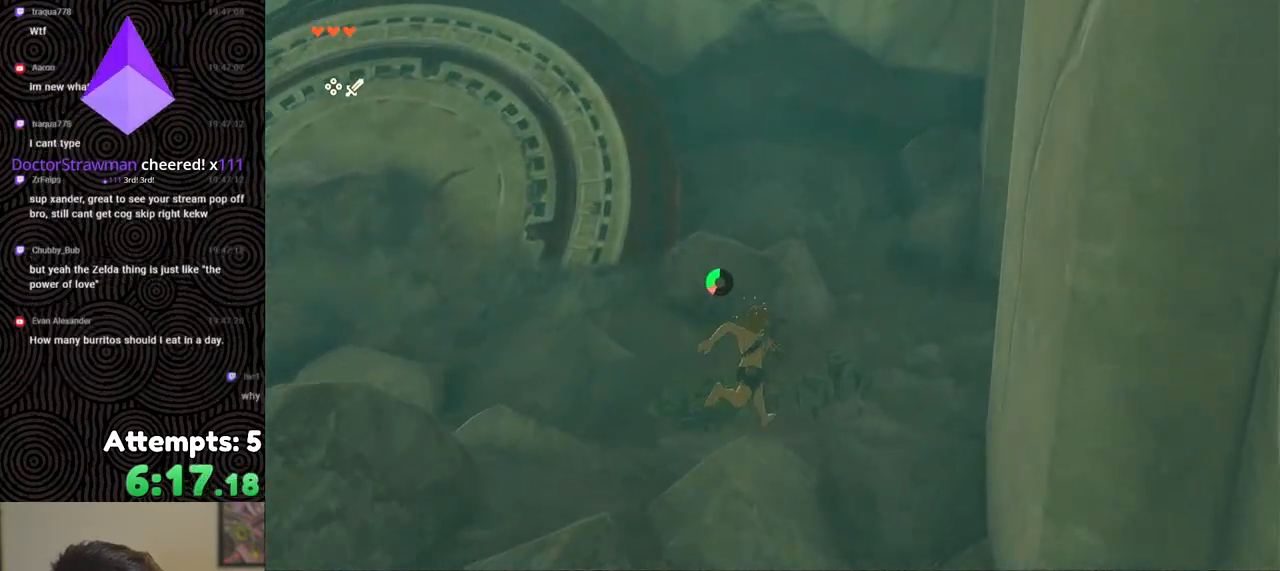
{"buttons": [], "left_stick": "up", "right_stick": "left", "events": [[433, "B", "up"]]}
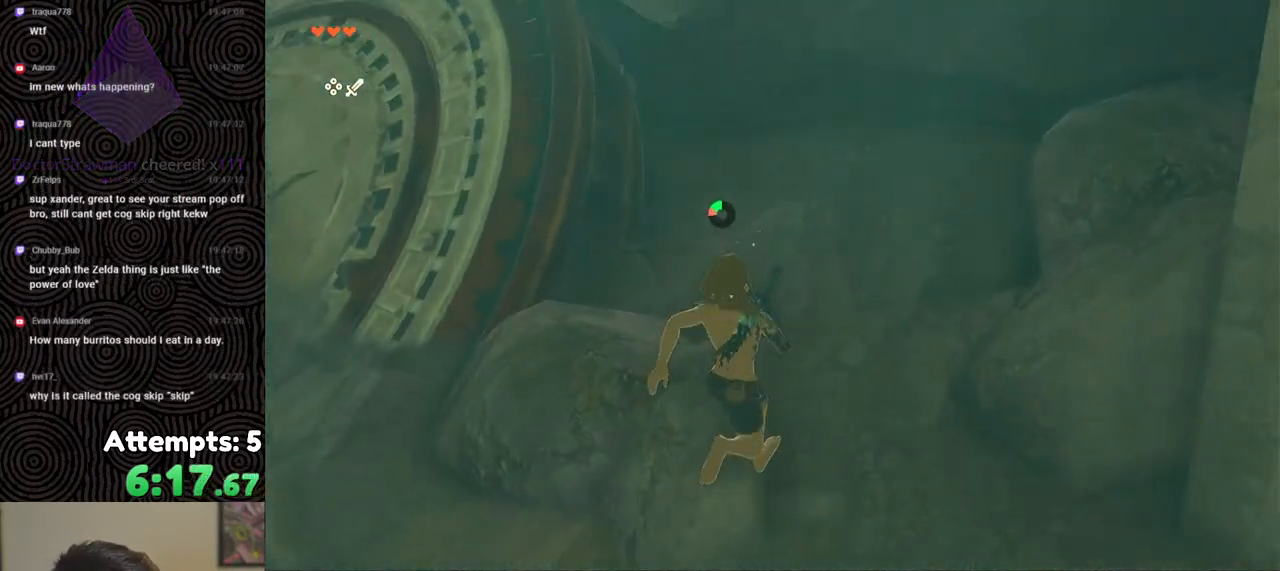
{"buttons": [], "left_stick": "up", "right_stick": "left", "events": []}
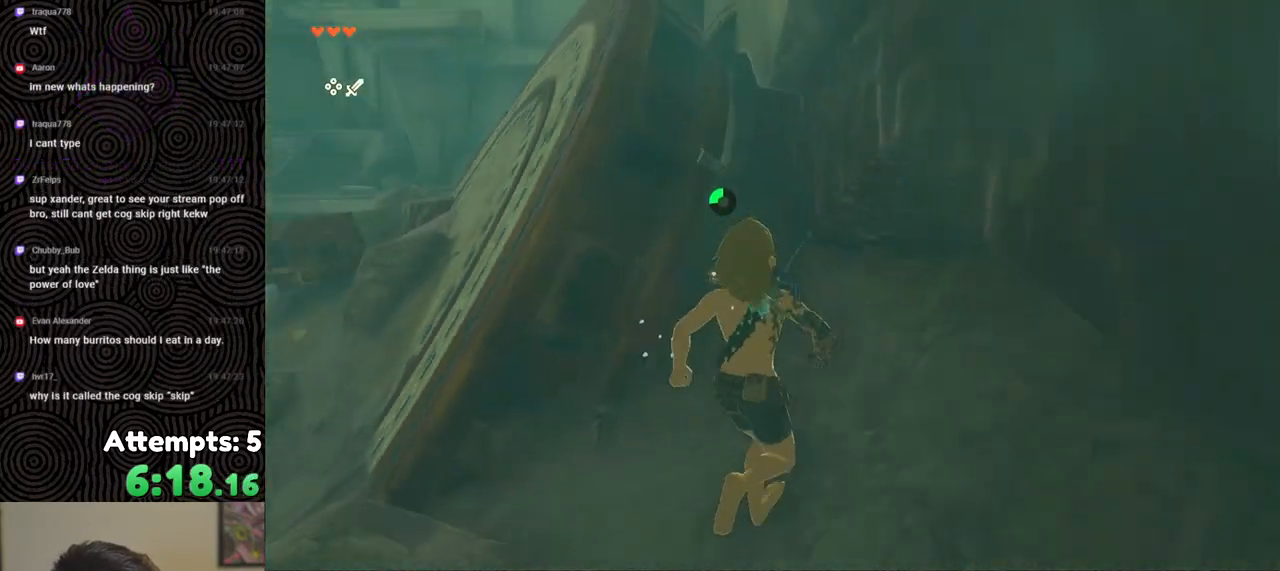
{"buttons": [], "left_stick": "up", "right_stick": "center", "events": [[350, "right_stick", "center"]]}
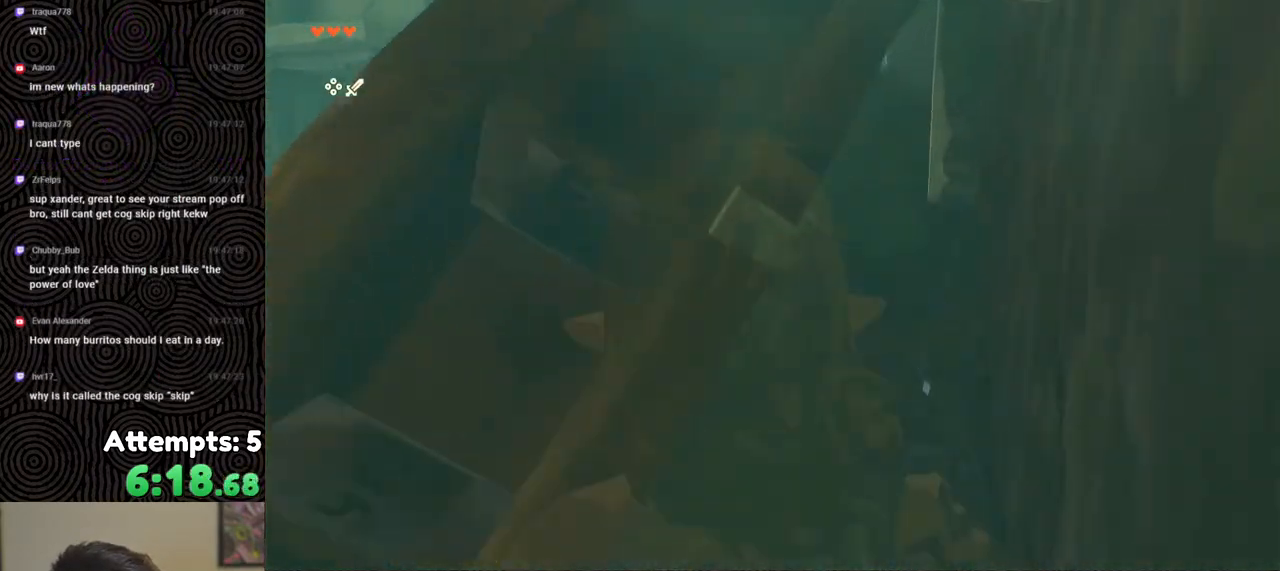
{"buttons": [], "left_stick": "up", "right_stick": "center", "events": [[350, "X", "down"], [467, "X", "up"]]}
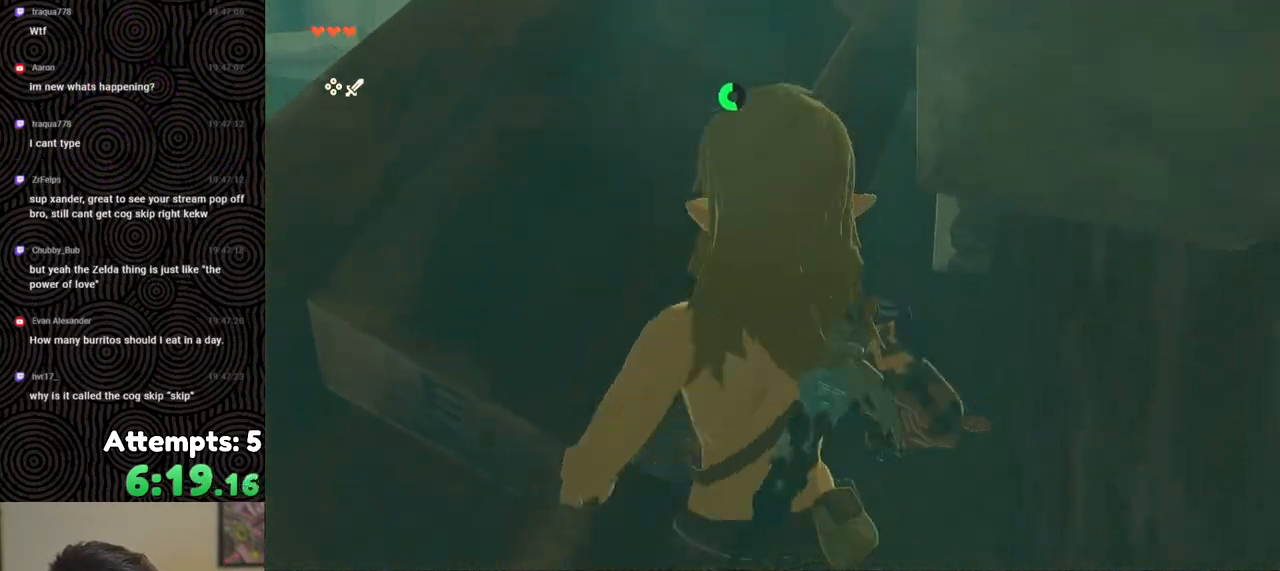
{"buttons": [], "left_stick": "up", "right_stick": "center", "events": [[217, "left_stick", "up-left"], [417, "left_stick", "up"]]}
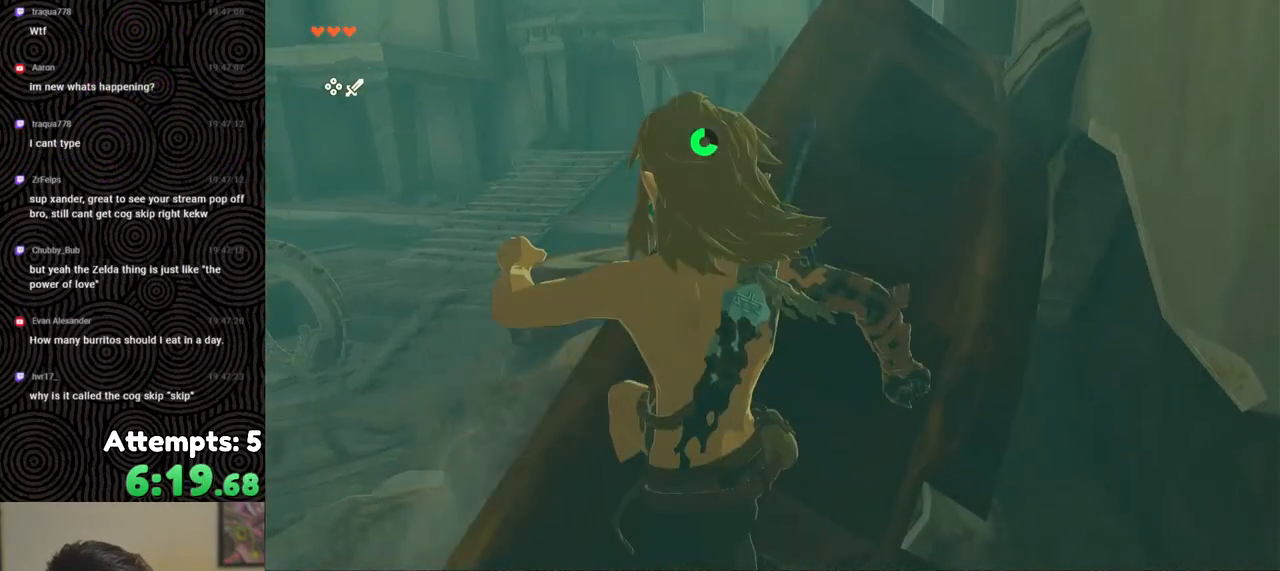
{"buttons": [], "left_stick": "up", "right_stick": "down-left", "events": [[50, "right_stick", "down-right"], [83, "left_stick", "up-right"], [300, "right_stick", "down"], [367, "left_stick", "up"], [417, "right_stick", "down-left"]]}